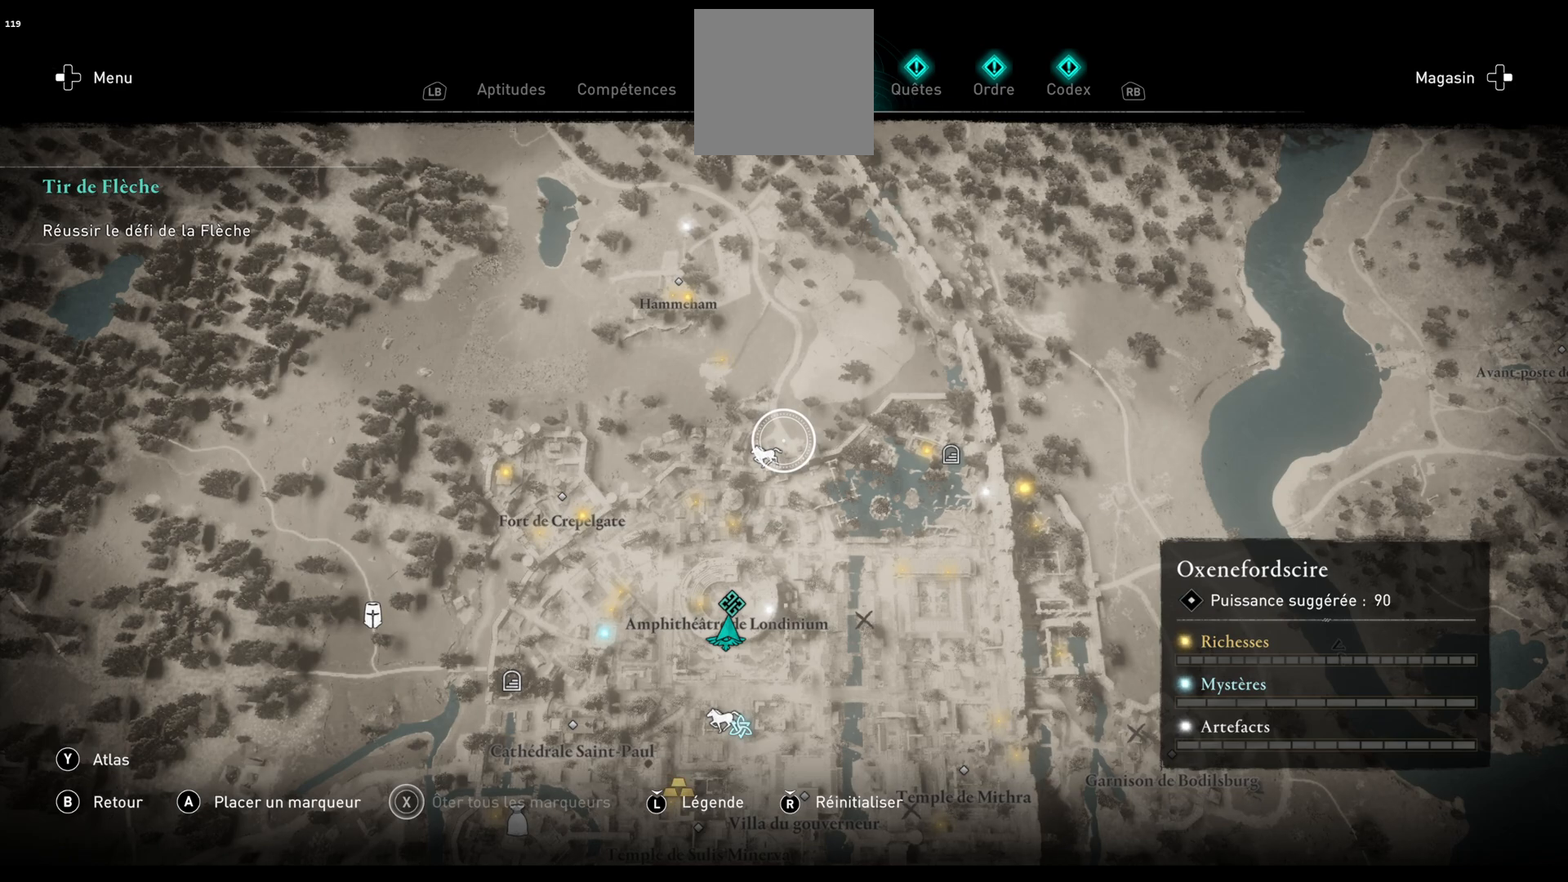
Gameplay with a controller (Xbox layout); each line is a JSON object with the inputs held at the frame after it. "events" lists button and stick changes between this image and that frame as [ms after this image, input, new state], when the widget could be followed in between.
{"buttons": [], "left_stick": "down", "right_stick": "center", "events": [[400, "left_stick", "down"]]}
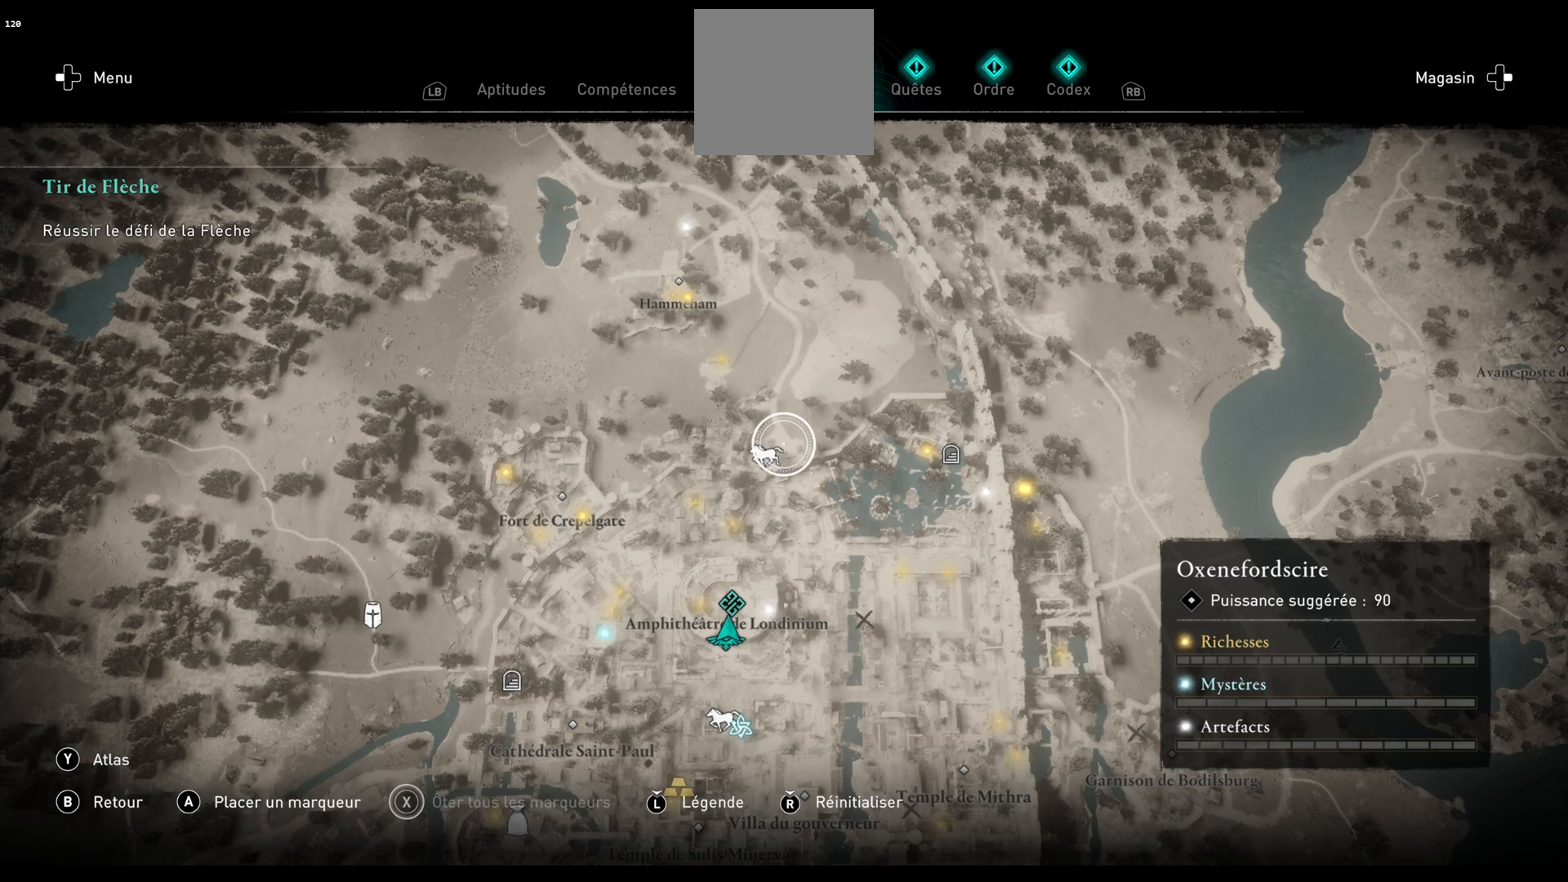
{"buttons": [], "left_stick": "down", "right_stick": "center", "events": []}
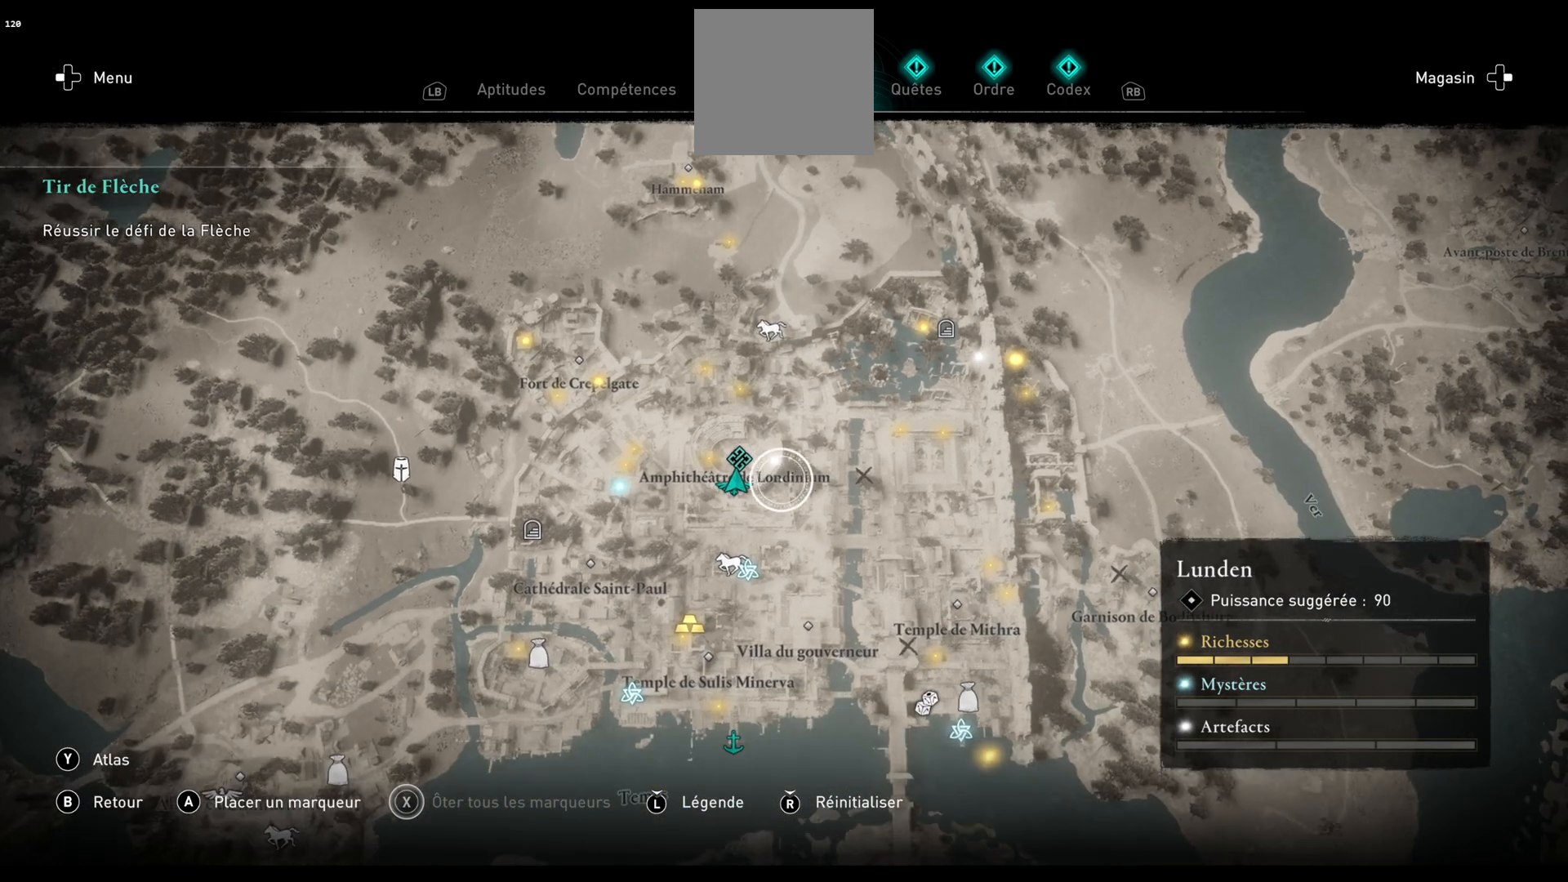
{"buttons": [], "left_stick": "down", "right_stick": "center", "events": []}
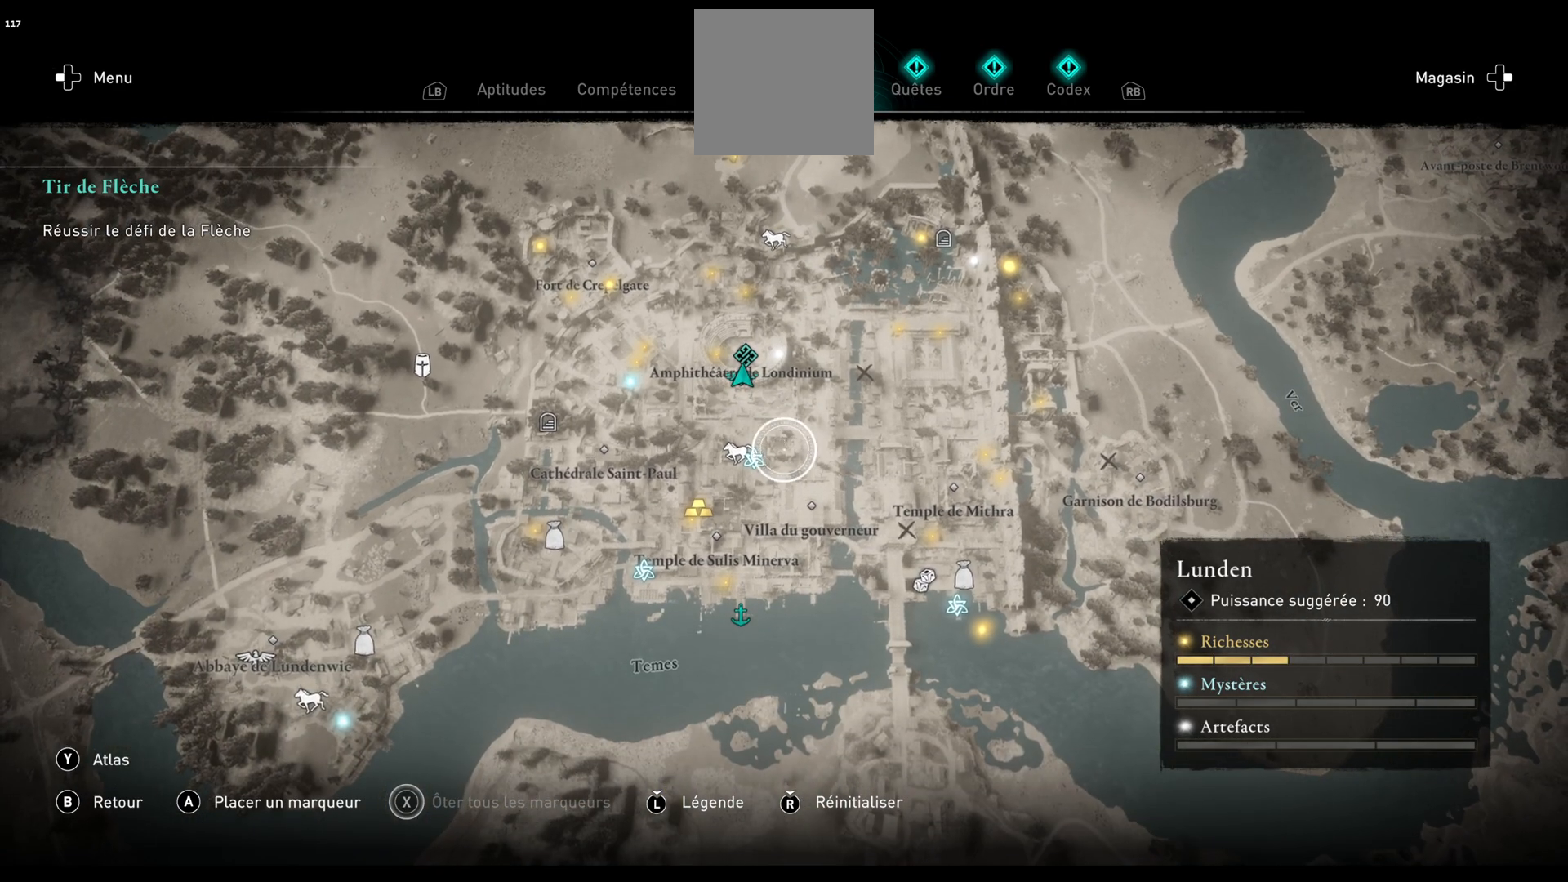
{"buttons": [], "left_stick": "center", "right_stick": "center", "events": [[167, "left_stick", "center"]]}